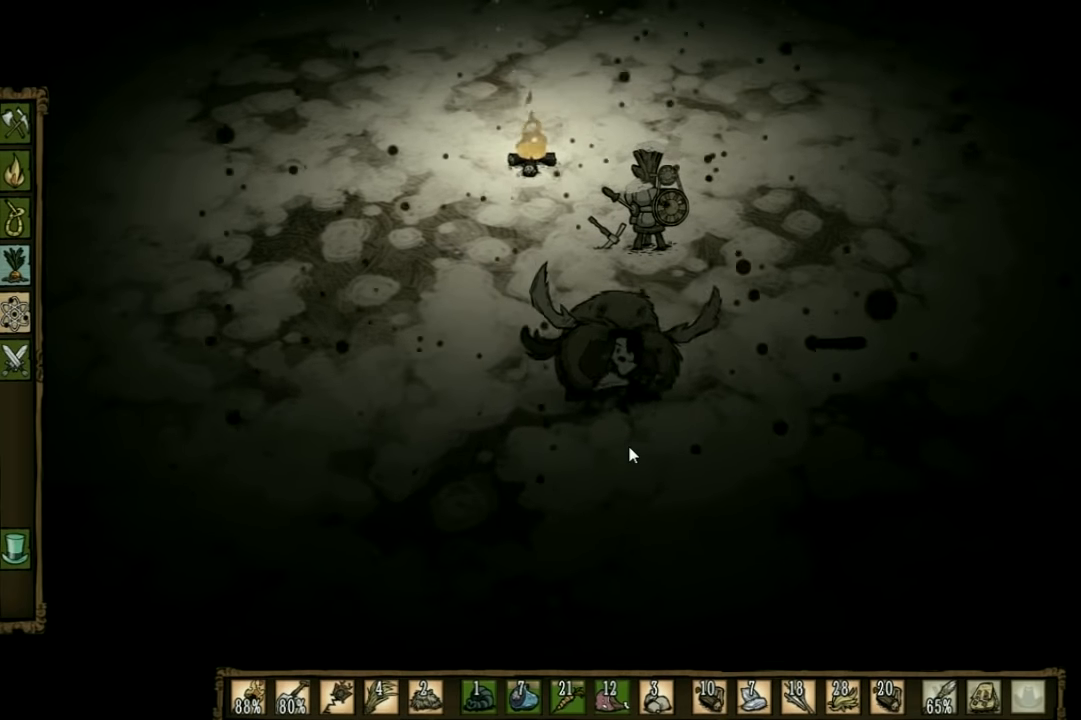
Gameplay with keyboard; each line is a JSON object with the keys held at the frame after it. "events" lists presses ("down") and releases ("up") of "1", "2", "3", "4", "5", "a", "c", "ctrl", "d", "e", "f", "q", "r", "s", "shift", "space", "tab", "v", "w", "x" and "z" between this image and that frame as [ms after this image, input, new state], when the widget could be followed in between. No other keys are recorded. Mouse input is not recorded. Not read: other_keys.
{"keys": ["space"], "events": []}
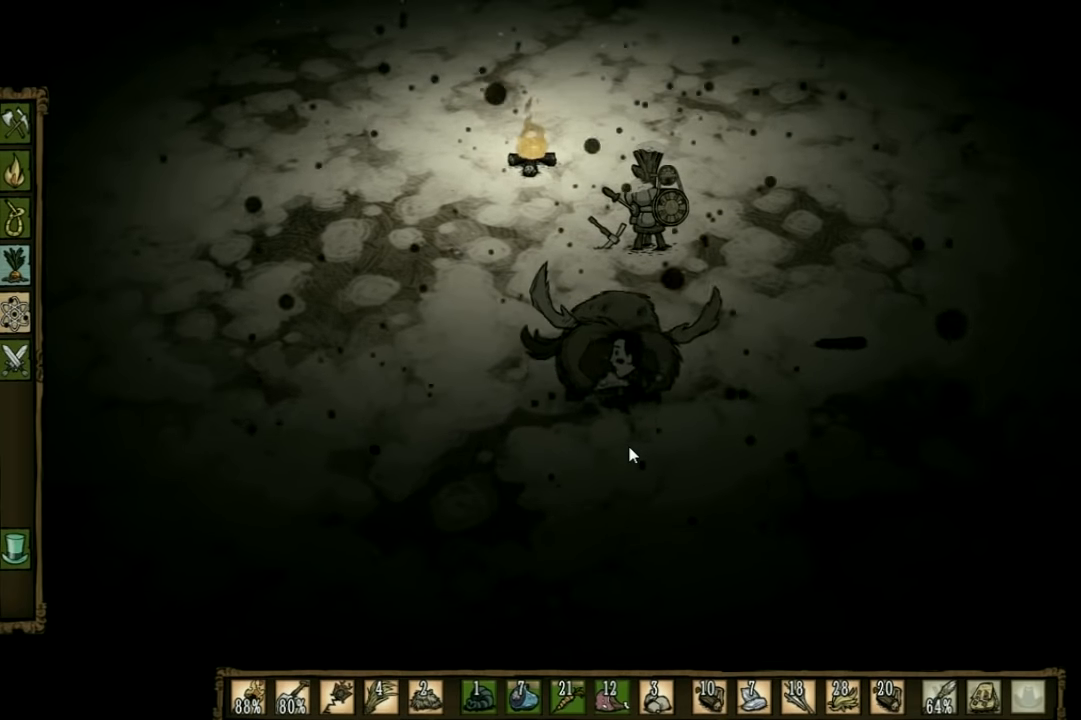
{"keys": ["space"], "events": []}
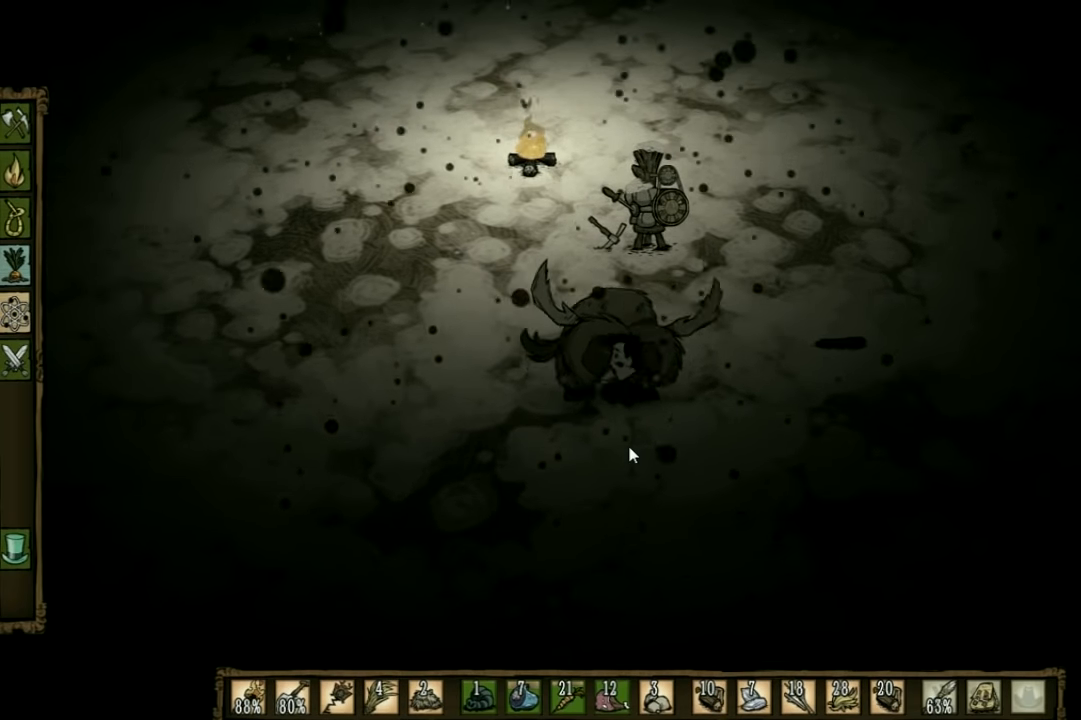
{"keys": ["d", "e"], "events": [[67, "d", "down"], [134, "space", "up"], [401, "e", "down"]]}
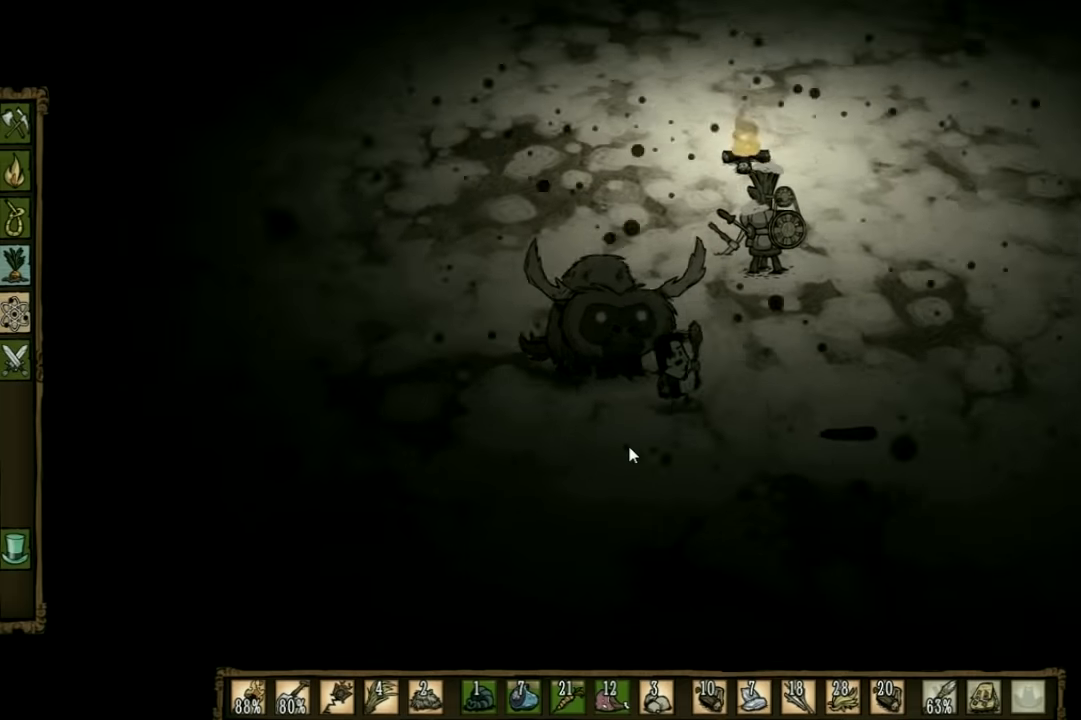
{"keys": ["d"], "events": [[66, "e", "up"]]}
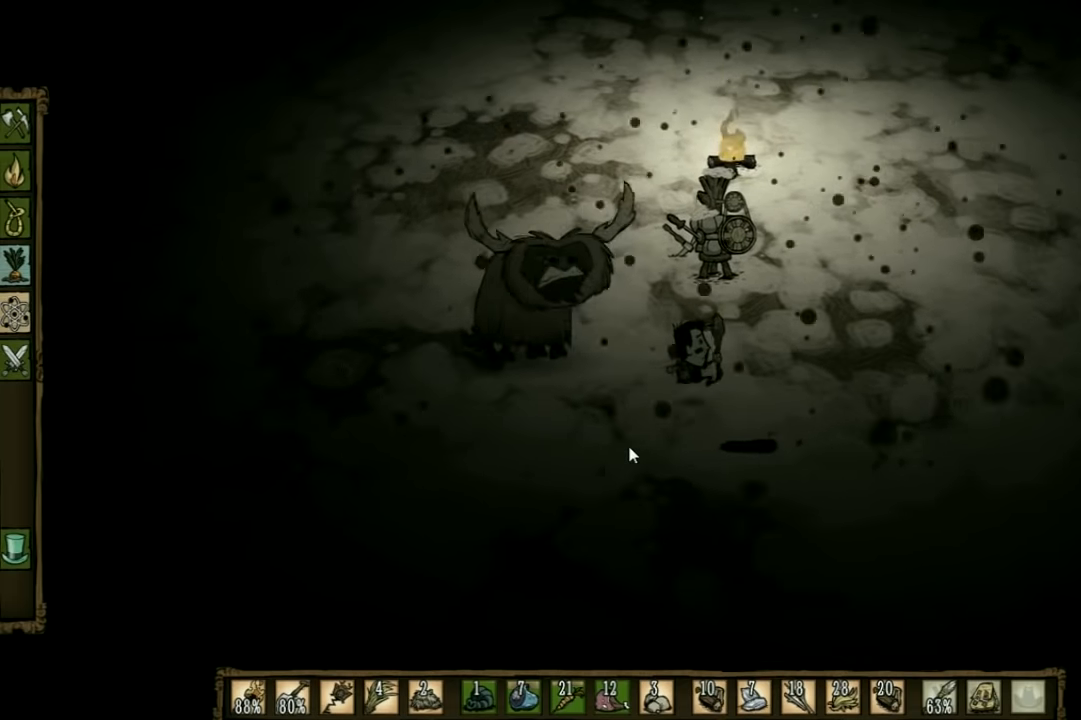
{"keys": ["space"], "events": [[66, "space", "down"], [100, "d", "up"]]}
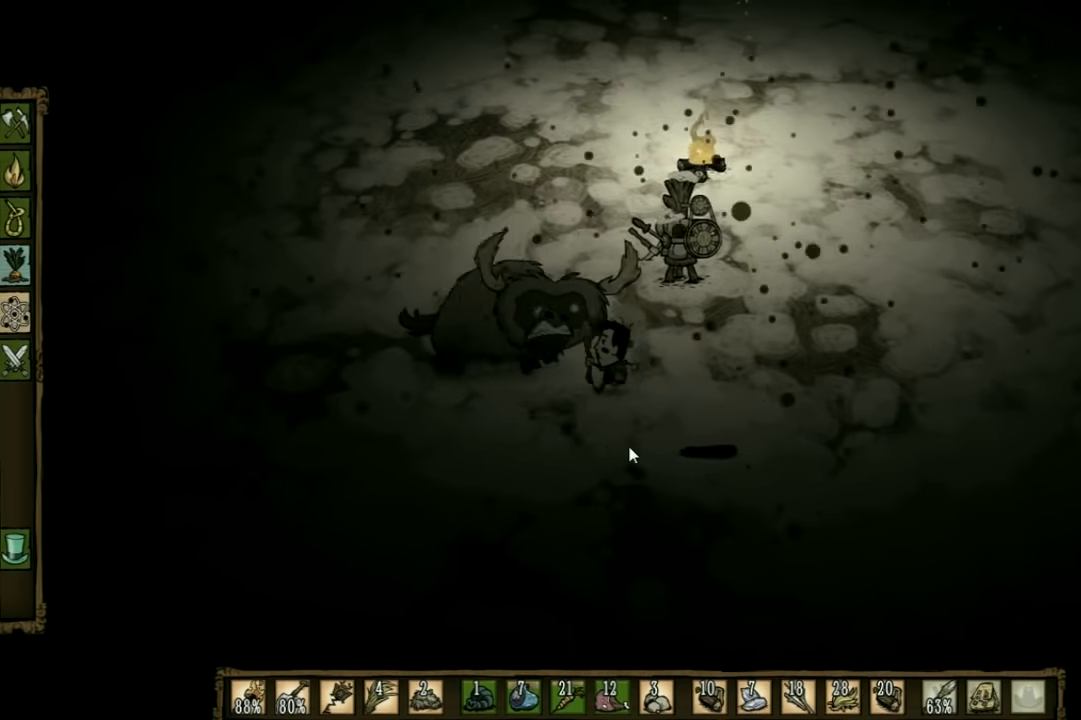
{"keys": ["space"], "events": []}
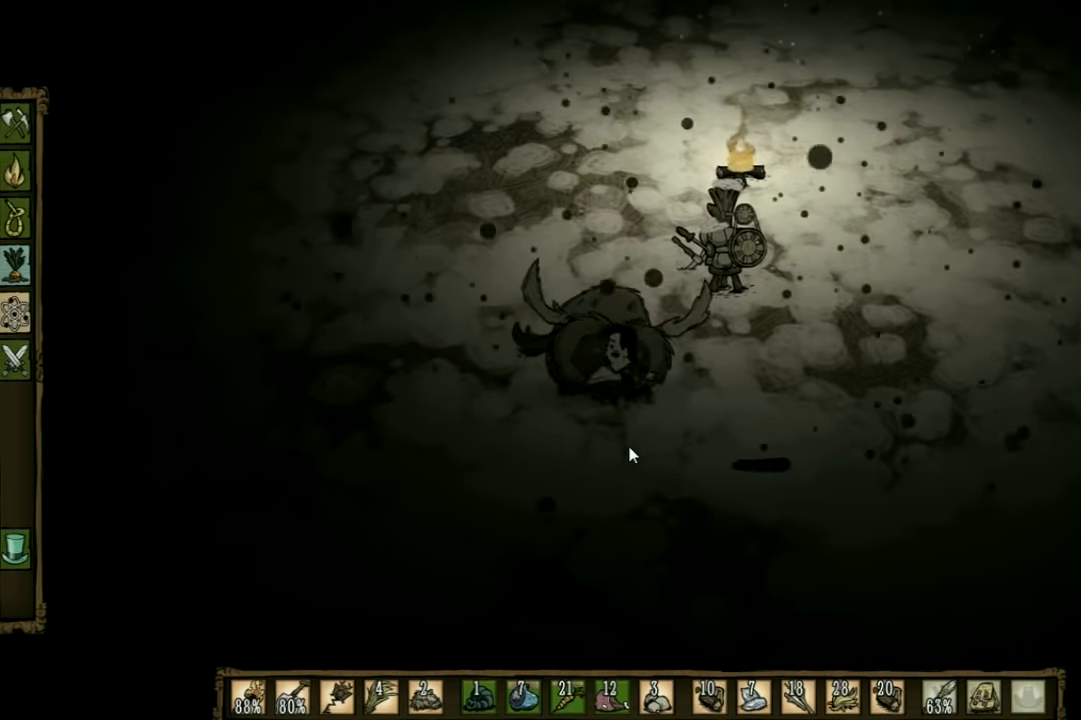
{"keys": ["space"], "events": []}
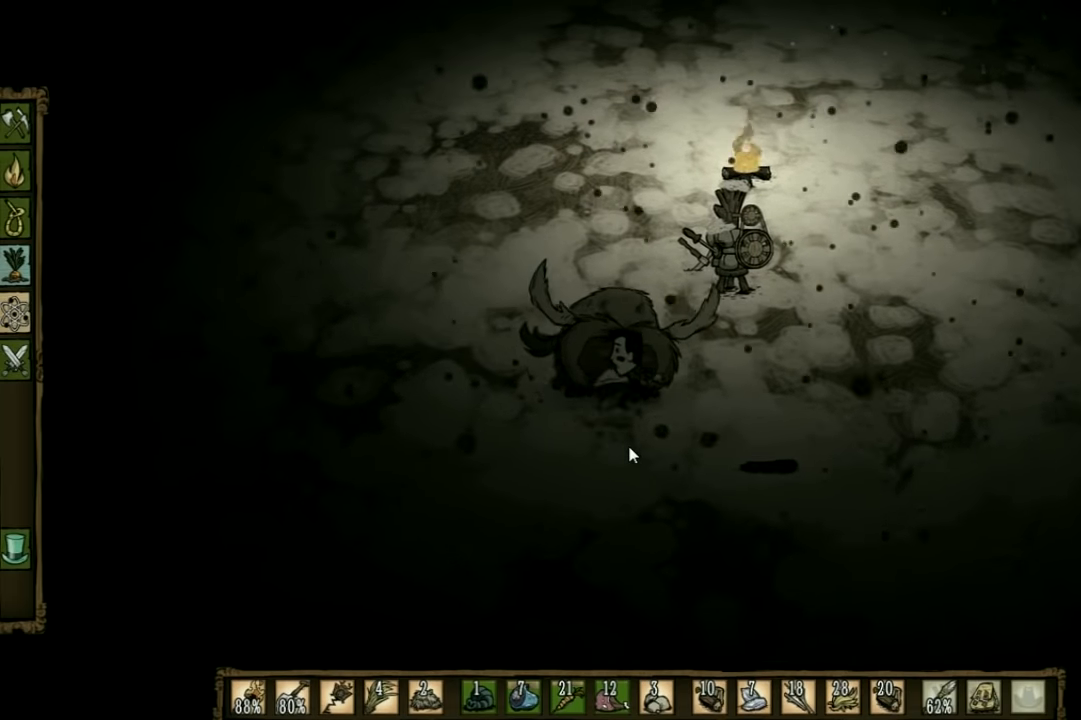
{"keys": ["space"], "events": []}
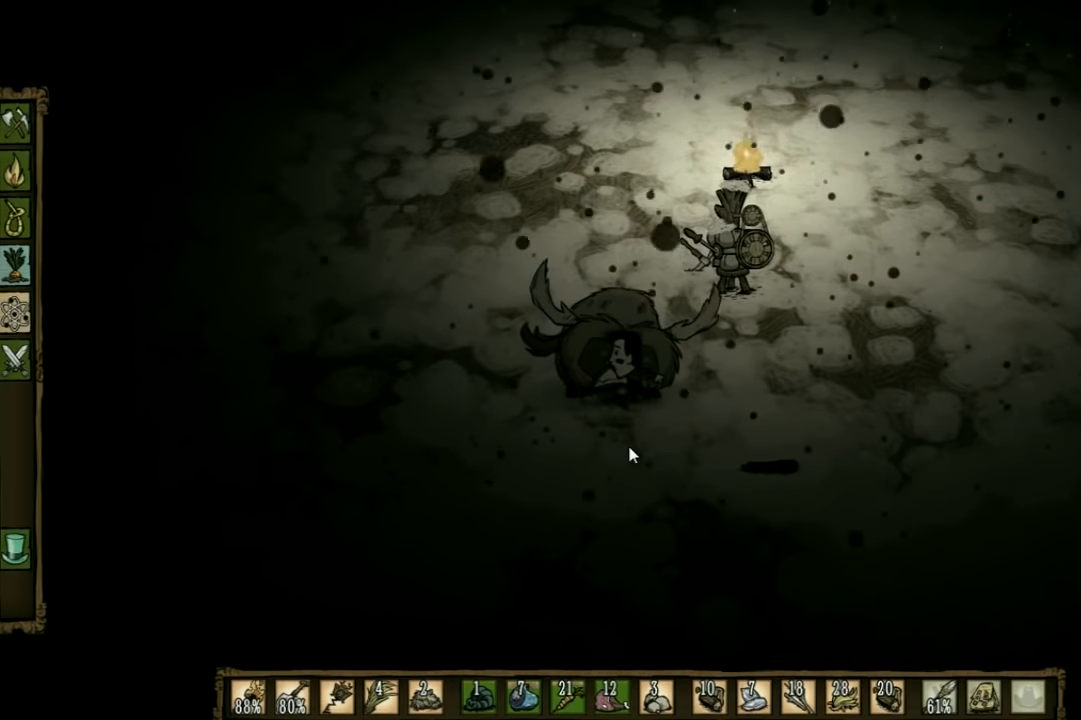
{"keys": ["space"], "events": []}
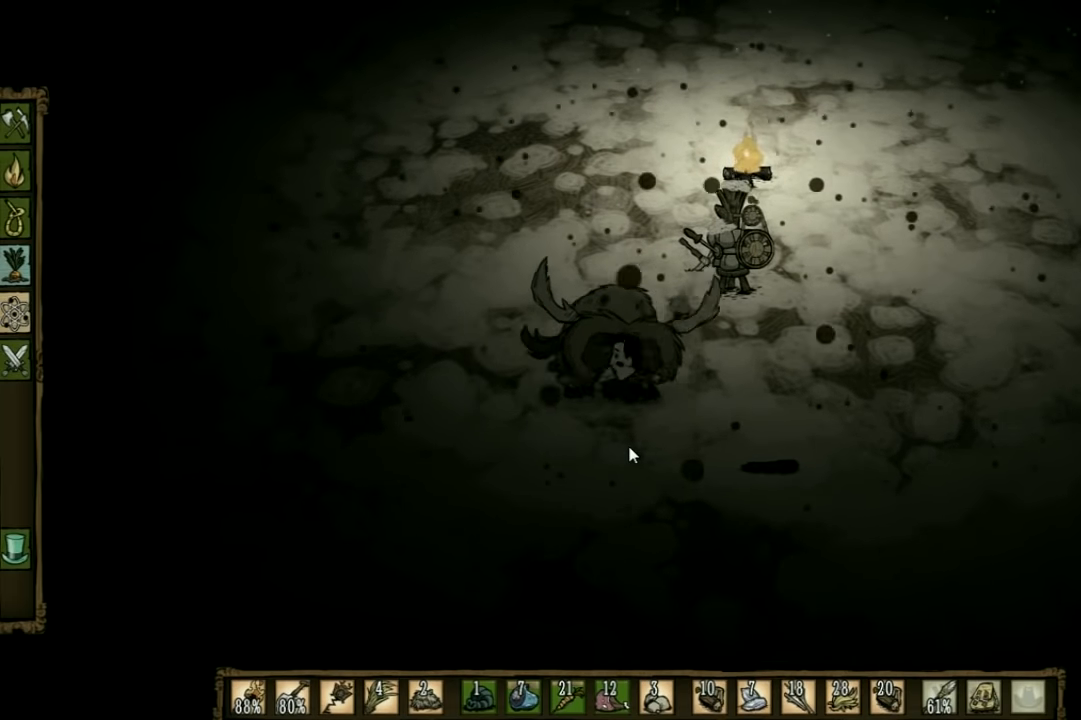
{"keys": ["space"], "events": []}
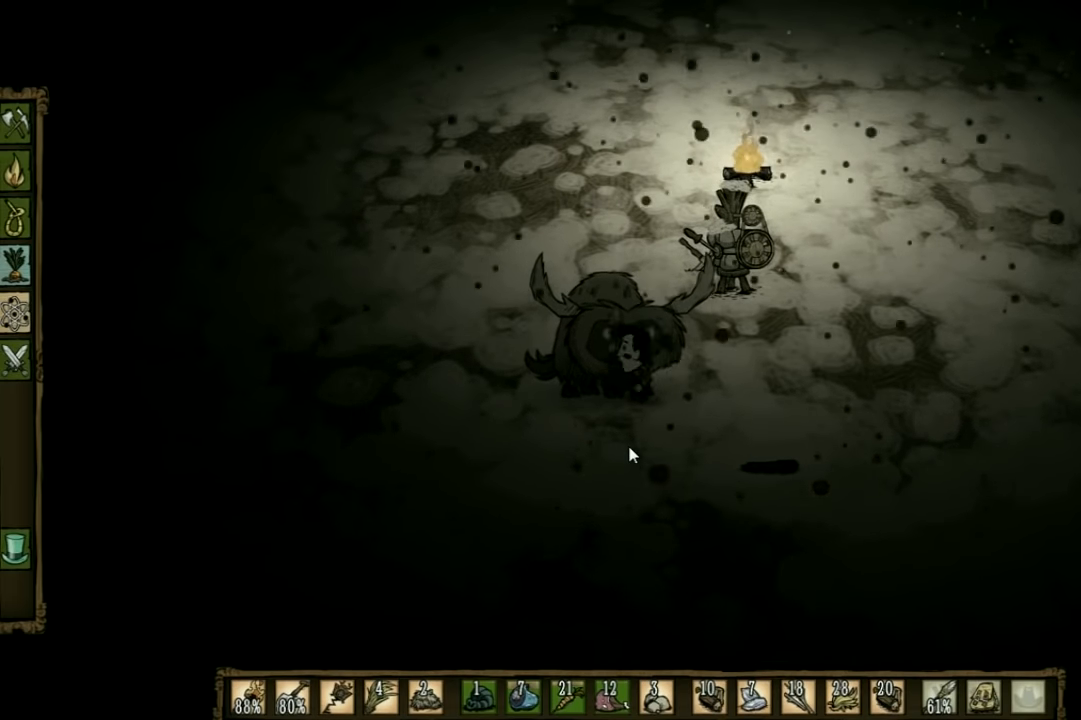
{"keys": ["d"], "events": [[100, "d", "down"], [133, "space", "up"]]}
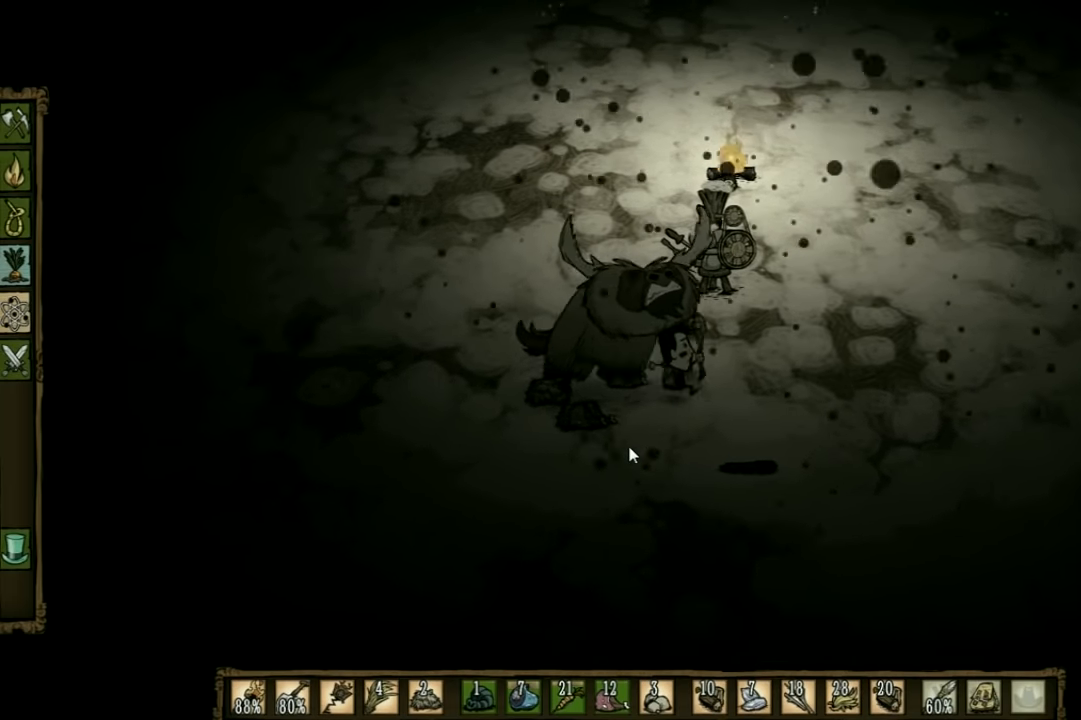
{"keys": ["a", "f"], "events": [[33, "d", "up"], [133, "a", "down"], [500, "f", "down"]]}
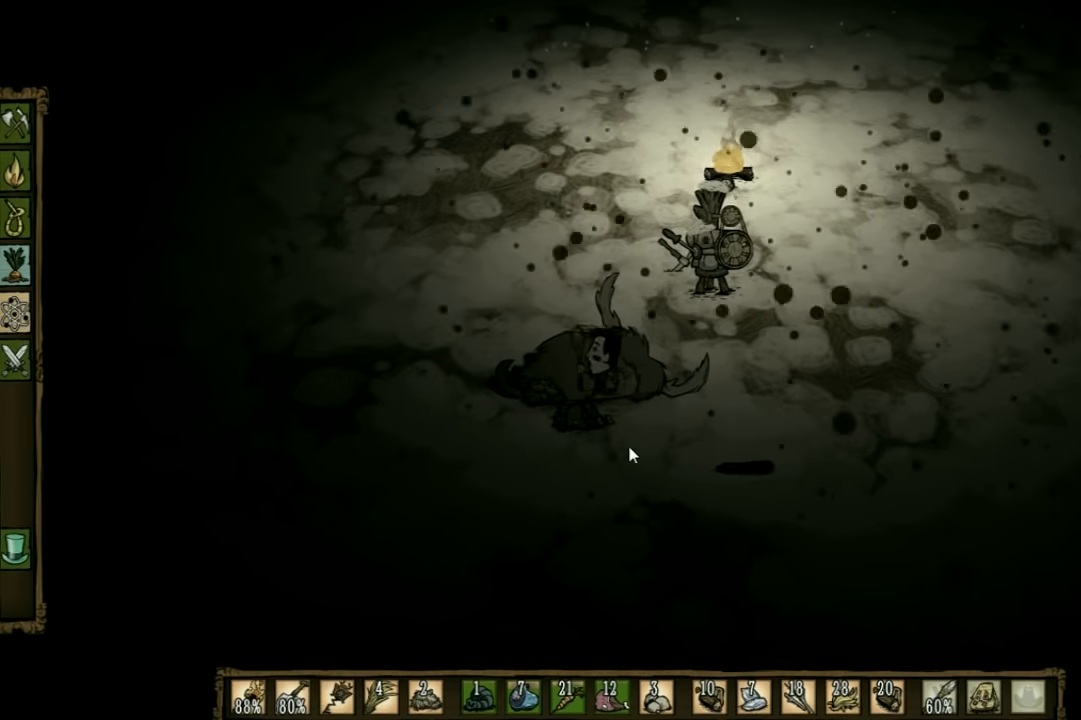
{"keys": ["f"], "events": [[33, "a", "up"], [300, "q", "down"], [400, "q", "up"]]}
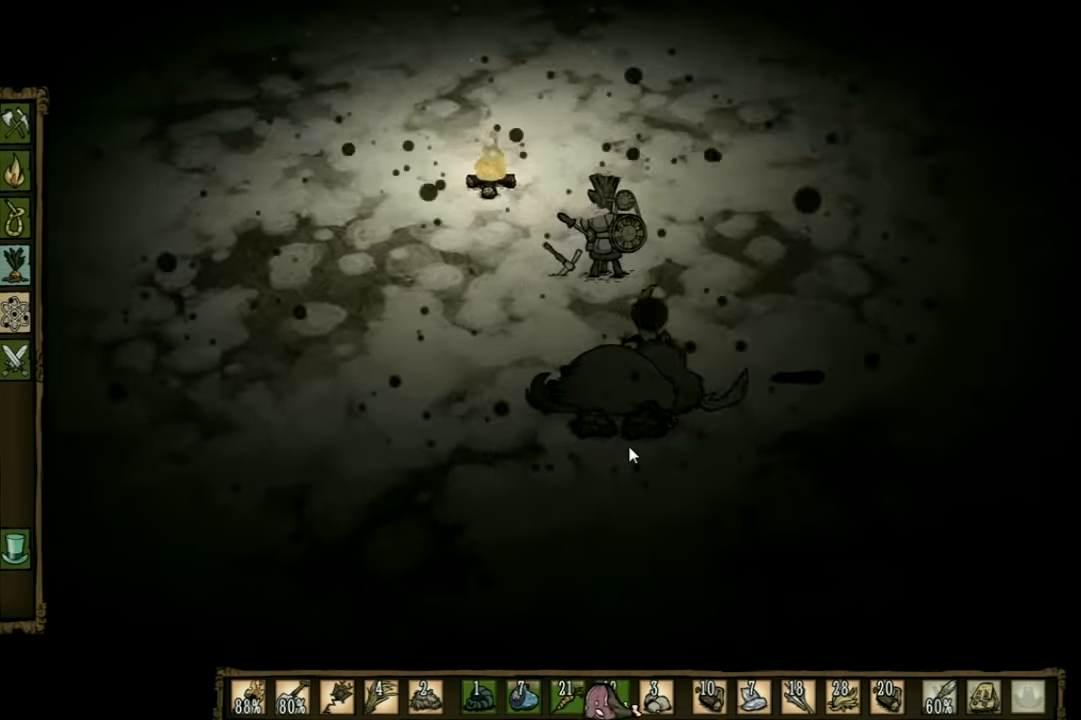
{"keys": ["f"], "events": []}
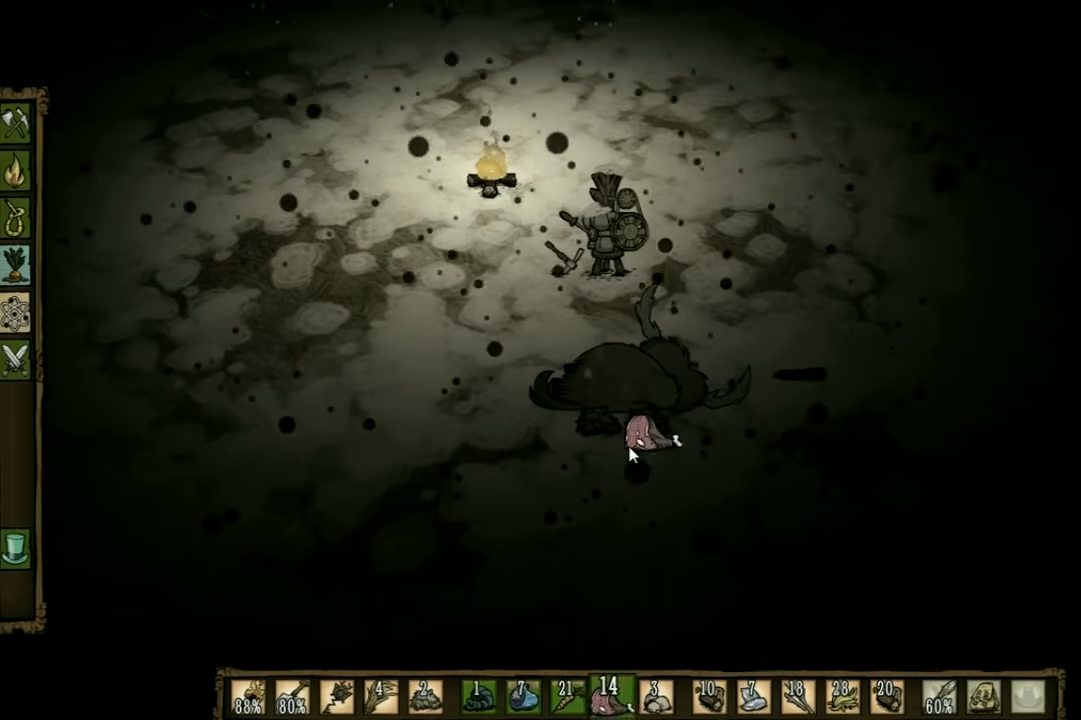
{"keys": ["f"], "events": []}
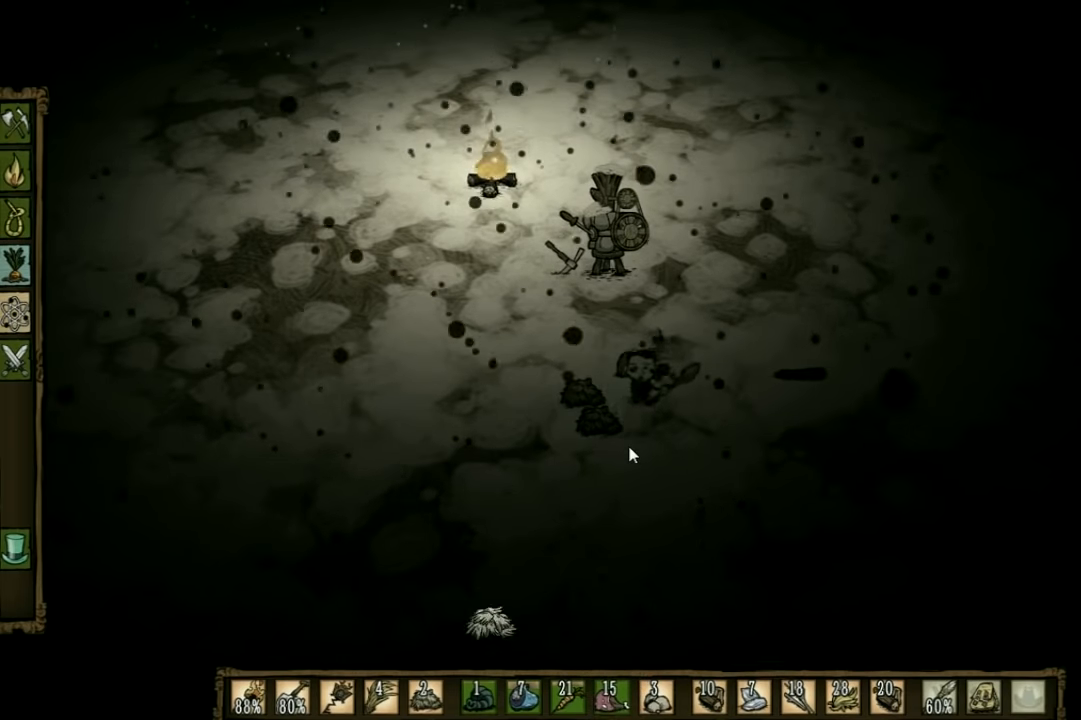
{"keys": ["f"], "events": []}
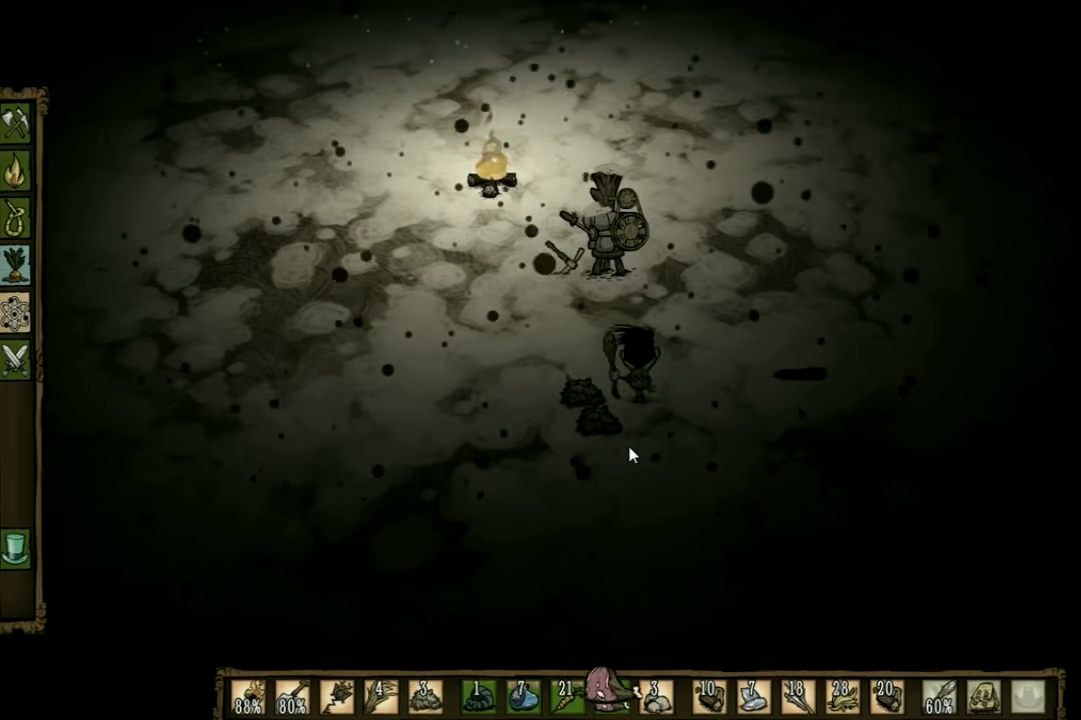
{"keys": ["f"], "events": []}
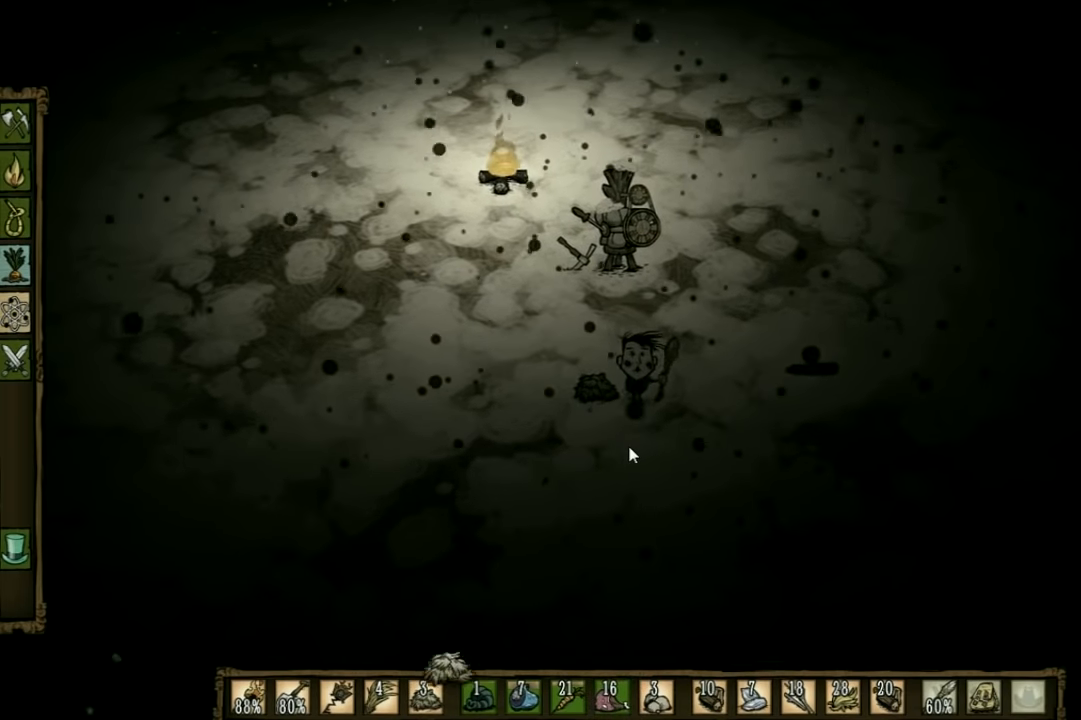
{"keys": ["a", "w"], "events": [[366, "a", "down"], [400, "w", "down"], [433, "f", "up"]]}
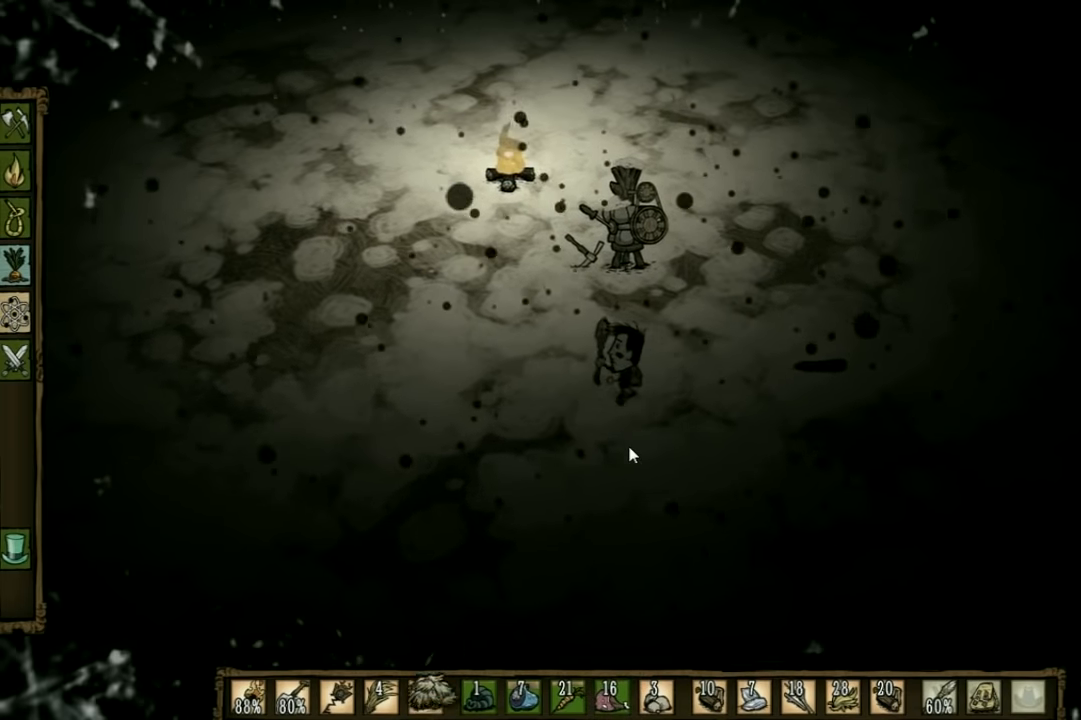
{"keys": ["a", "w"], "events": []}
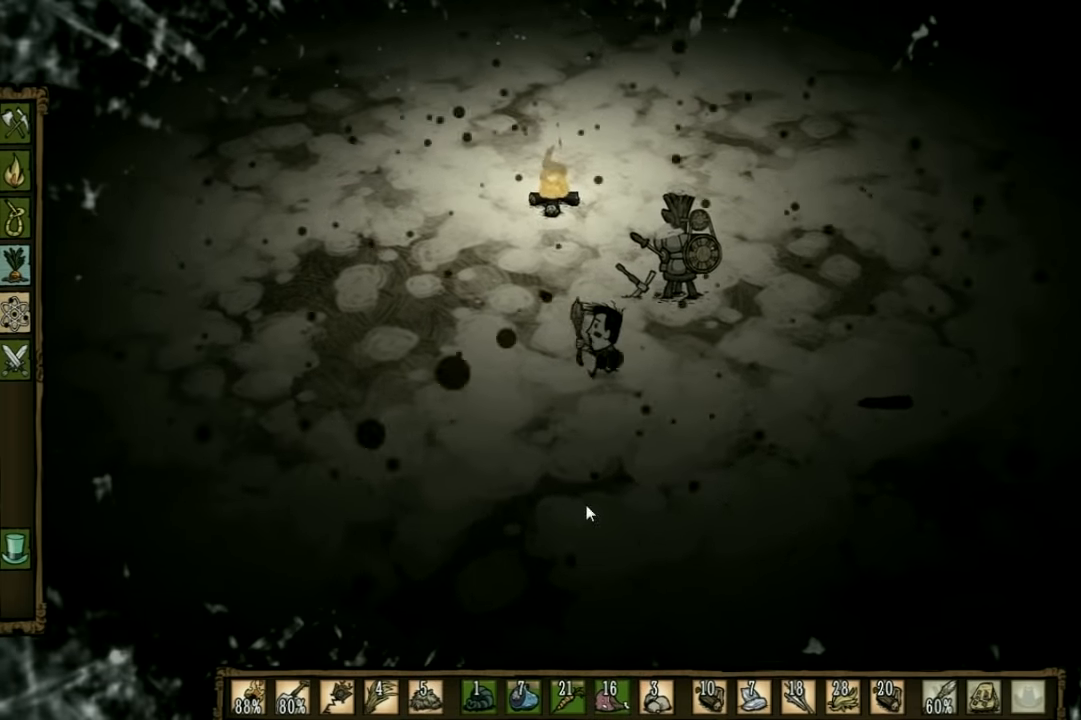
{"keys": ["w"], "events": [[133, "a", "up"]]}
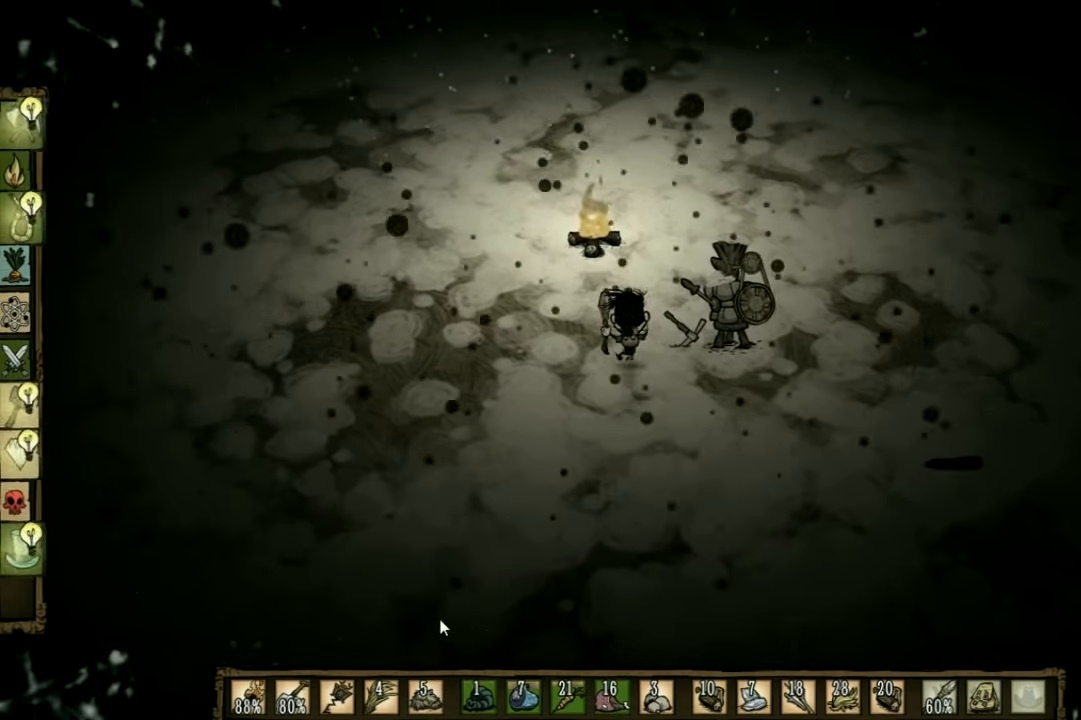
{"keys": ["w"], "events": []}
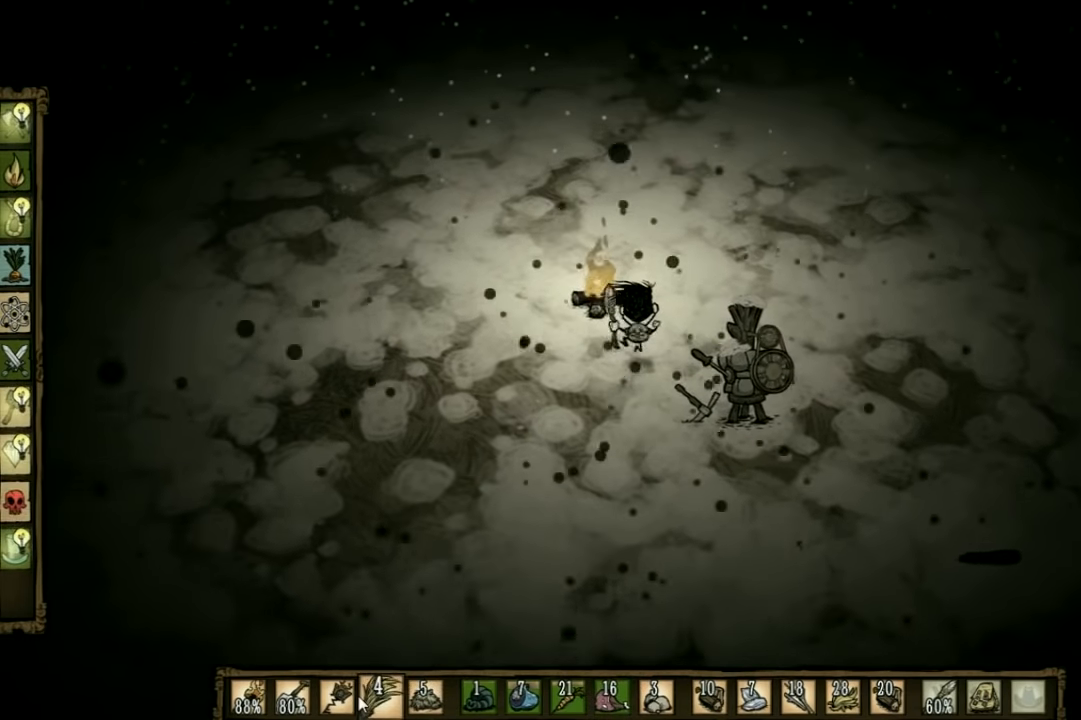
{"keys": ["w"], "events": []}
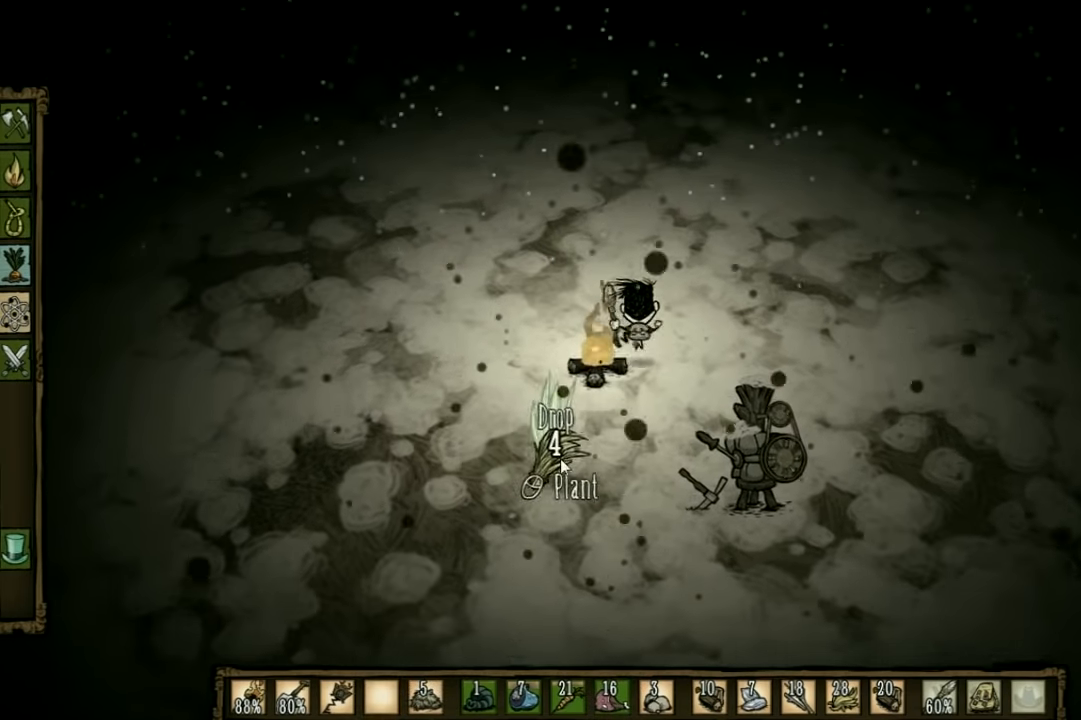
{"keys": [], "events": [[200, "w", "up"]]}
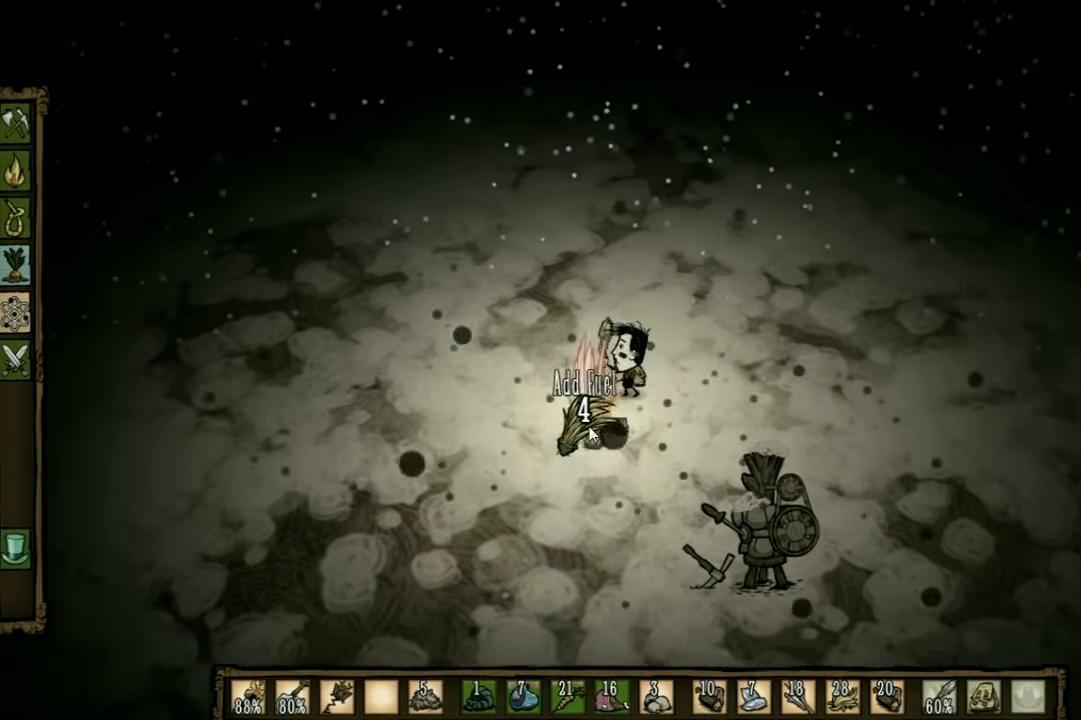
{"keys": [], "events": []}
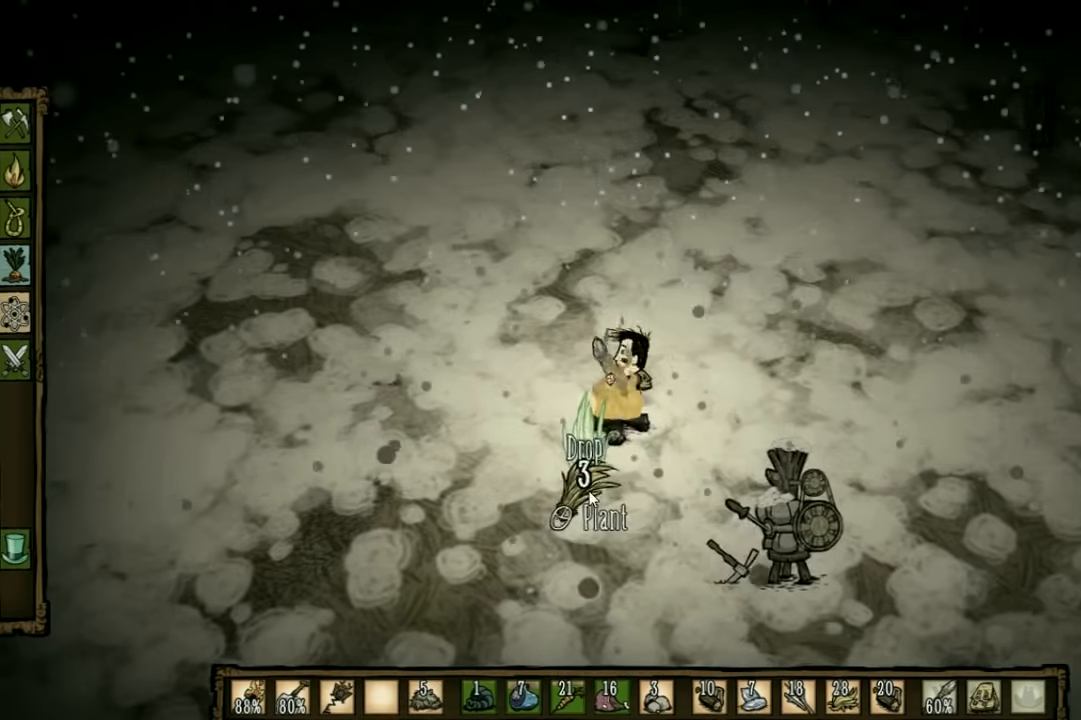
{"keys": [], "events": [[133, "q", "down"], [233, "q", "up"]]}